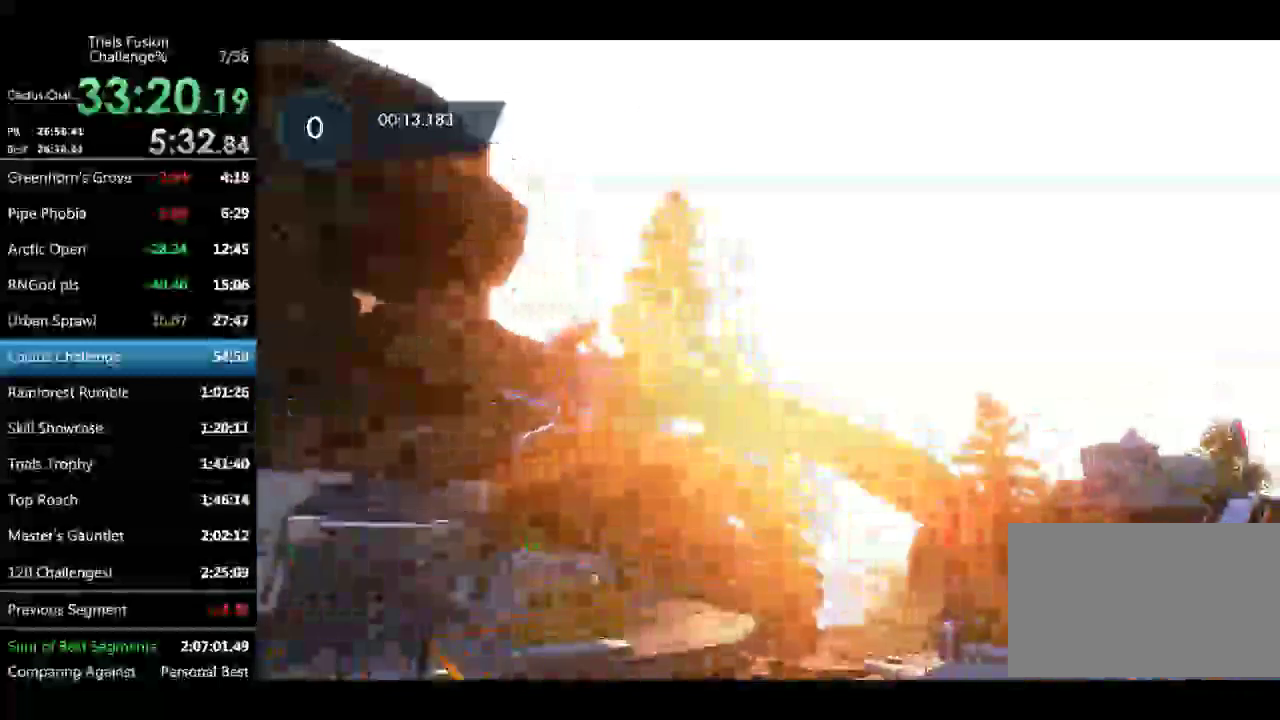
Gameplay with a controller (Xbox layout); each line is a JSON object with the inputs held at the frame after it. "events" lists button and stick changes between this image and that frame as [ms after this image, input, new state], when the widget could be followed in between. Not read: L1 L2 L3 R1 R2 R3 TOUCHPAD.
{"buttons": [], "left_stick": "center", "events": []}
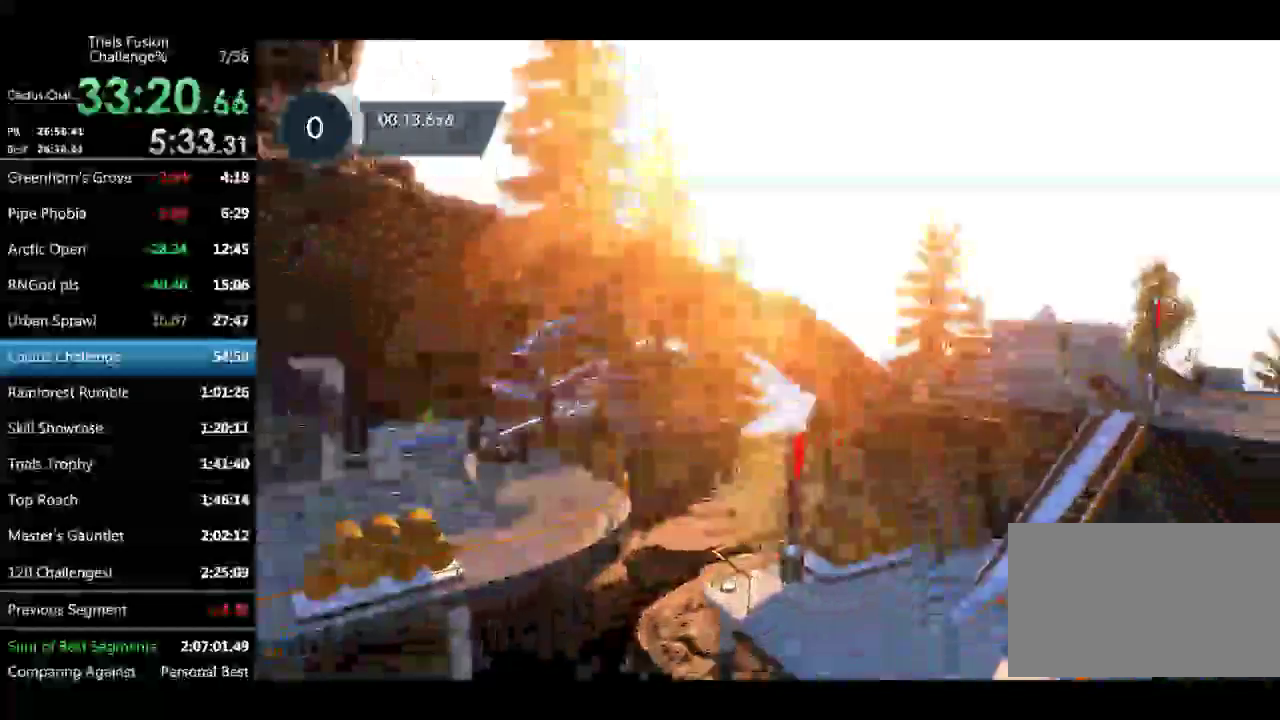
{"buttons": [], "left_stick": "center", "events": [[332, "left_stick", "left"], [415, "left_stick", "center"]]}
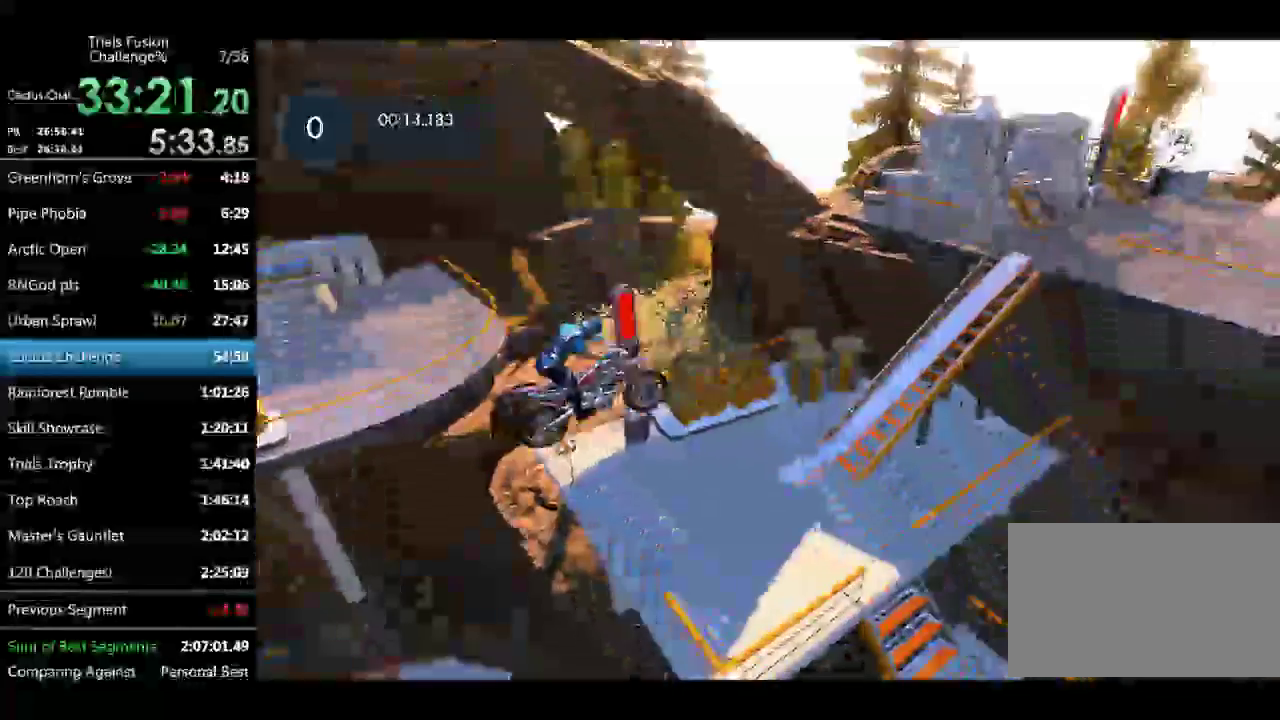
{"buttons": [], "left_stick": "right", "events": [[291, "left_stick", "left"], [415, "left_stick", "right"]]}
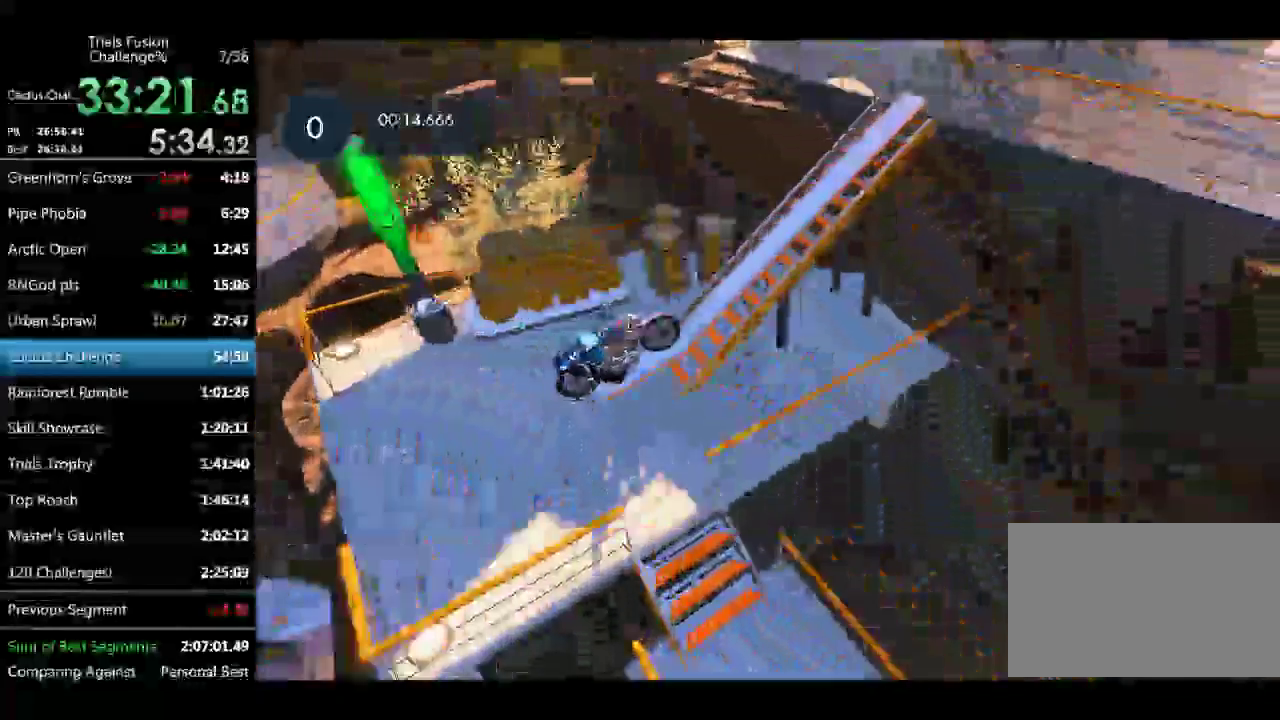
{"buttons": [], "left_stick": "down-right", "events": [[125, "left_stick", "center"], [250, "left_stick", "right"], [499, "left_stick", "down-right"]]}
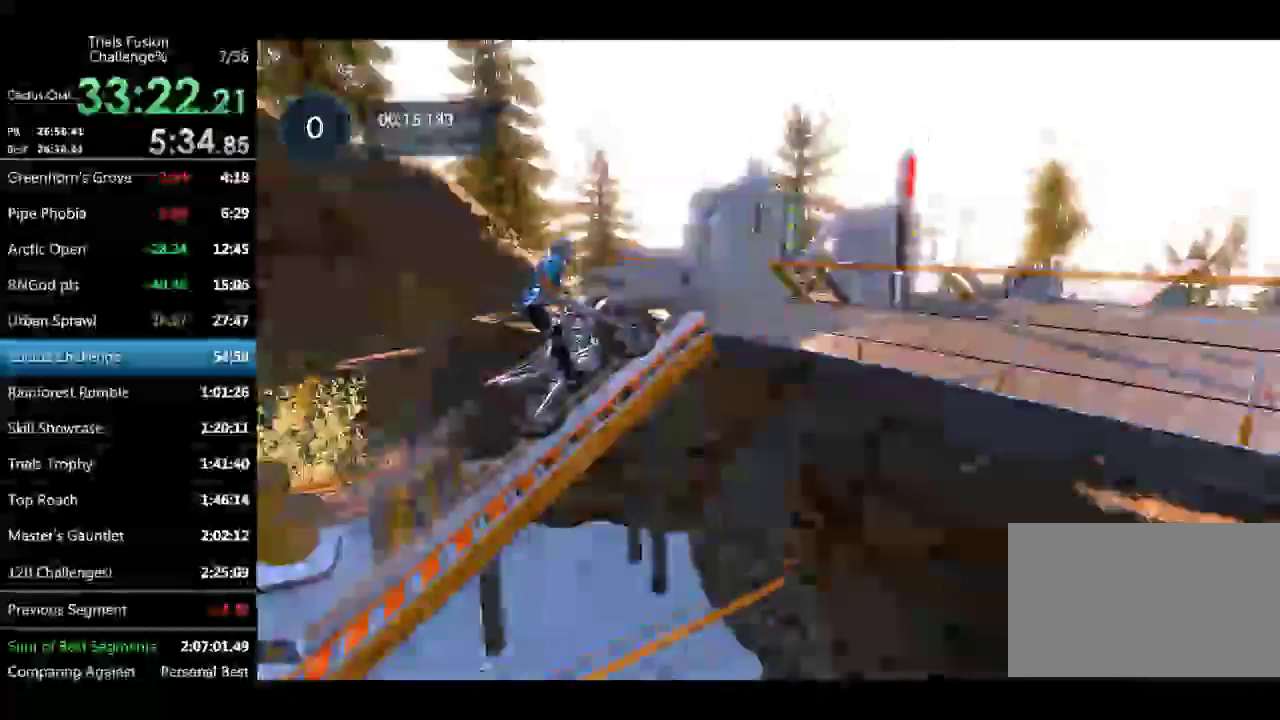
{"buttons": [], "left_stick": "center", "events": [[83, "left_stick", "right"], [250, "left_stick", "left"], [457, "left_stick", "center"]]}
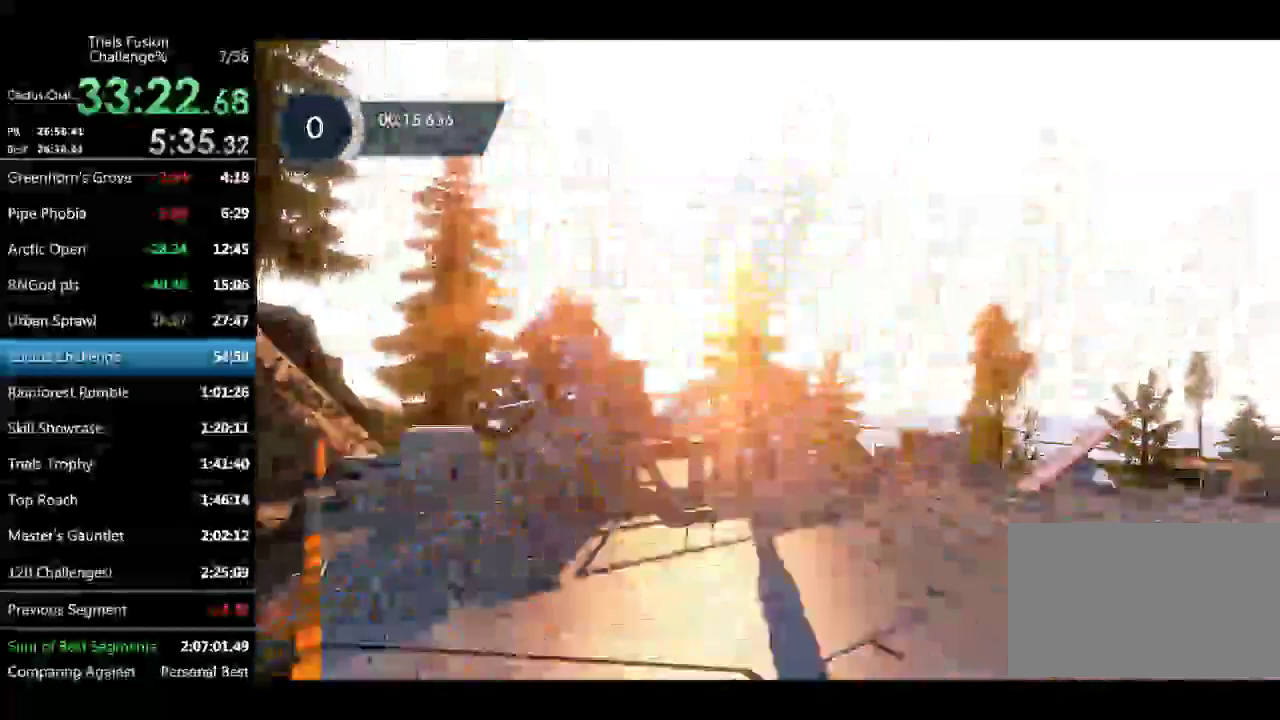
{"buttons": [], "left_stick": "center", "events": [[291, "left_stick", "left"], [374, "left_stick", "center"]]}
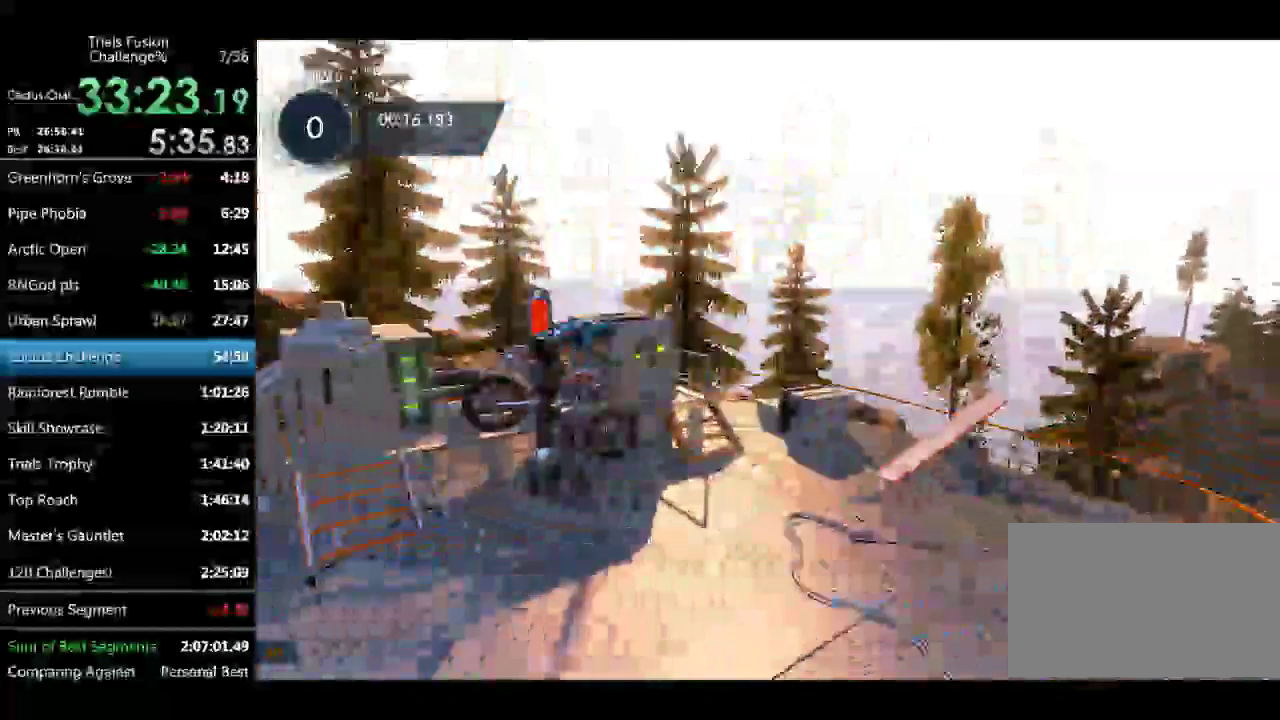
{"buttons": [], "left_stick": "left", "events": [[166, "left_stick", "left"], [249, "left_stick", "center"], [374, "left_stick", "left"]]}
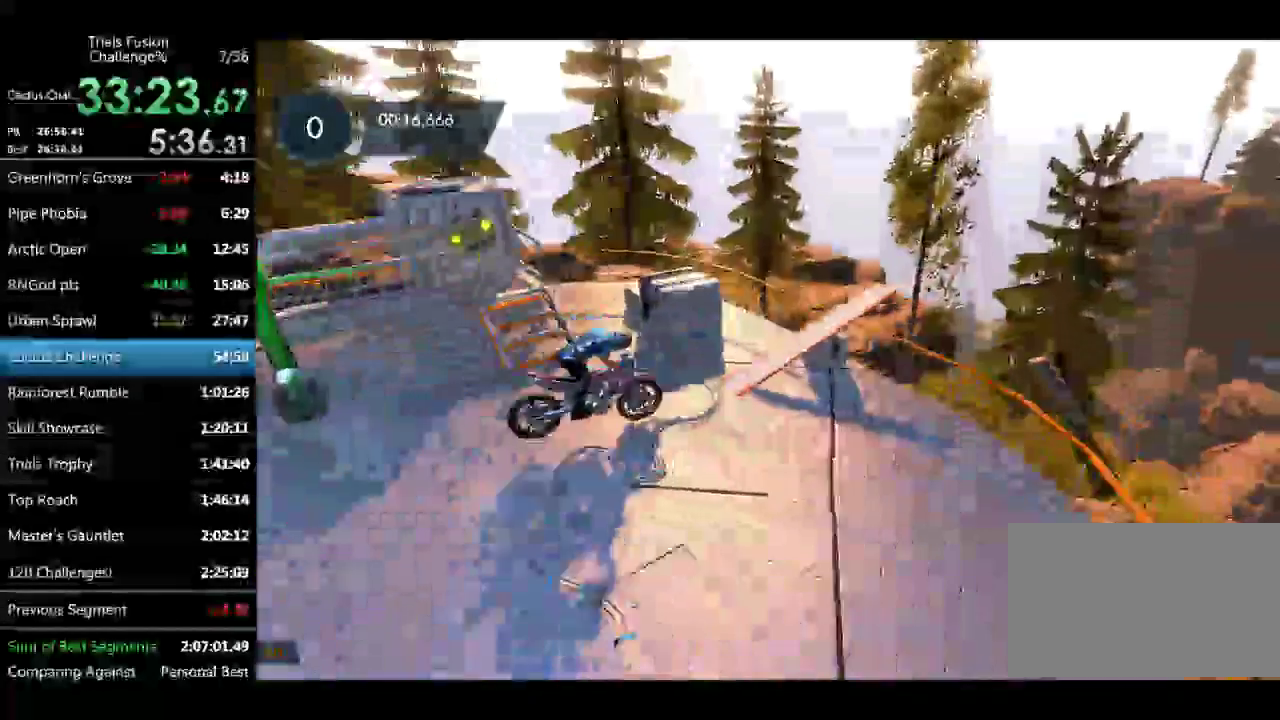
{"buttons": [], "left_stick": "left", "events": []}
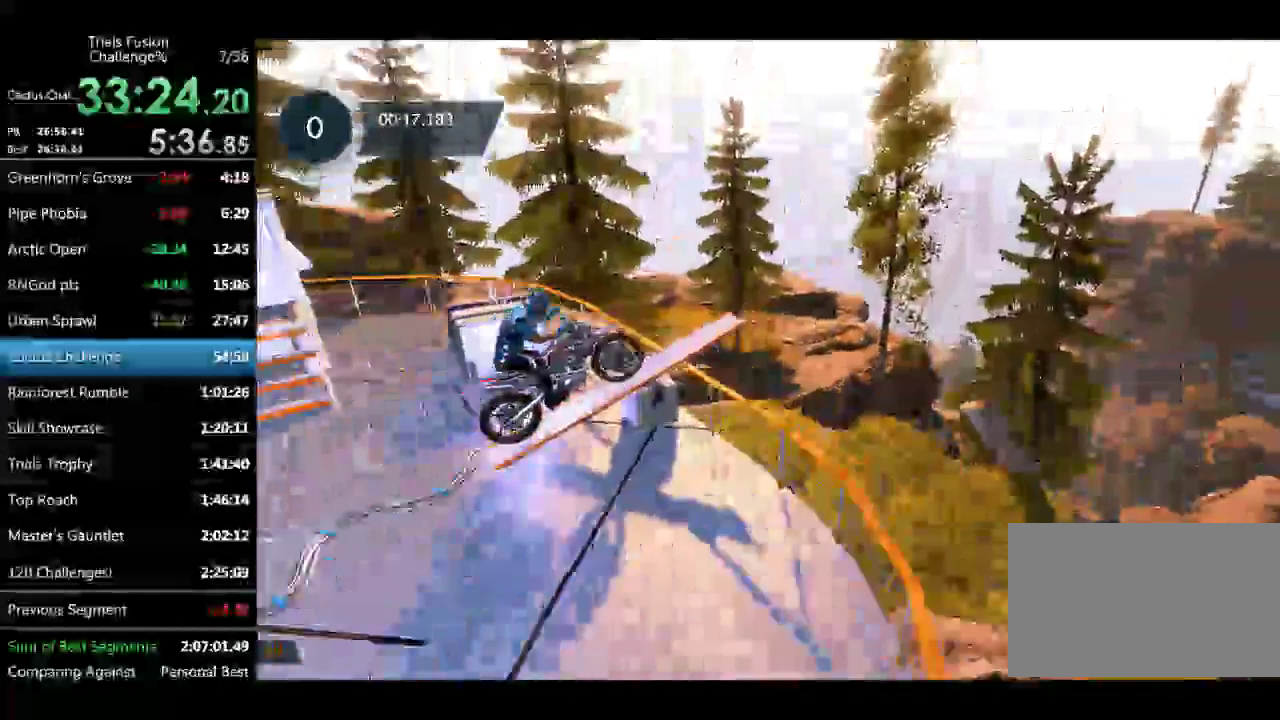
{"buttons": [], "left_stick": "right", "events": [[499, "left_stick", "right"]]}
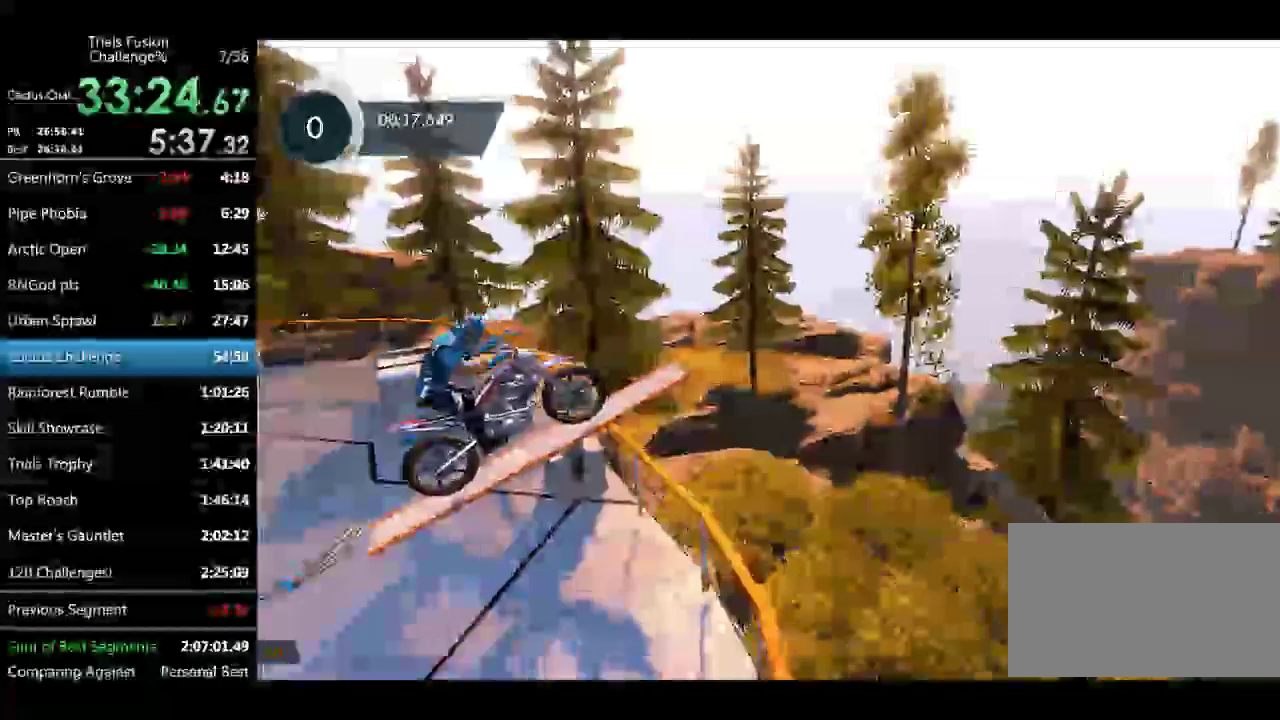
{"buttons": [], "left_stick": "center", "events": [[333, "left_stick", "center"]]}
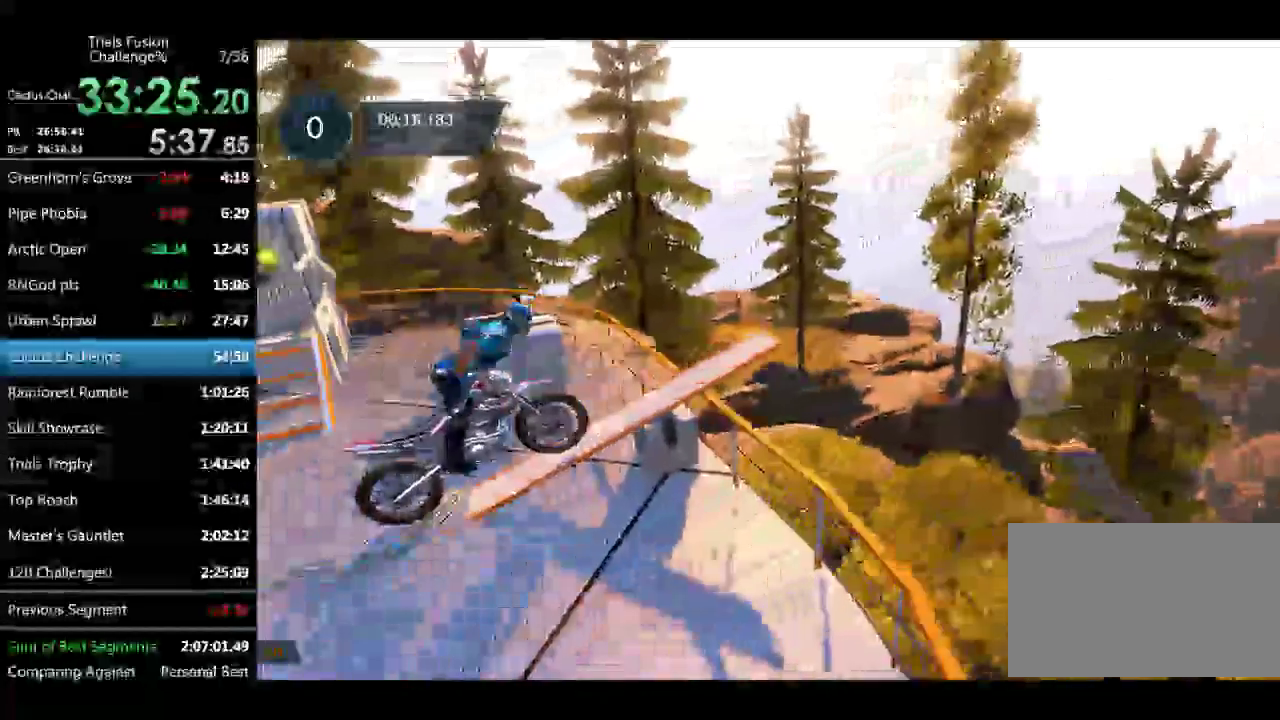
{"buttons": [], "left_stick": "center", "events": [[125, "left_stick", "right"], [332, "left_stick", "center"]]}
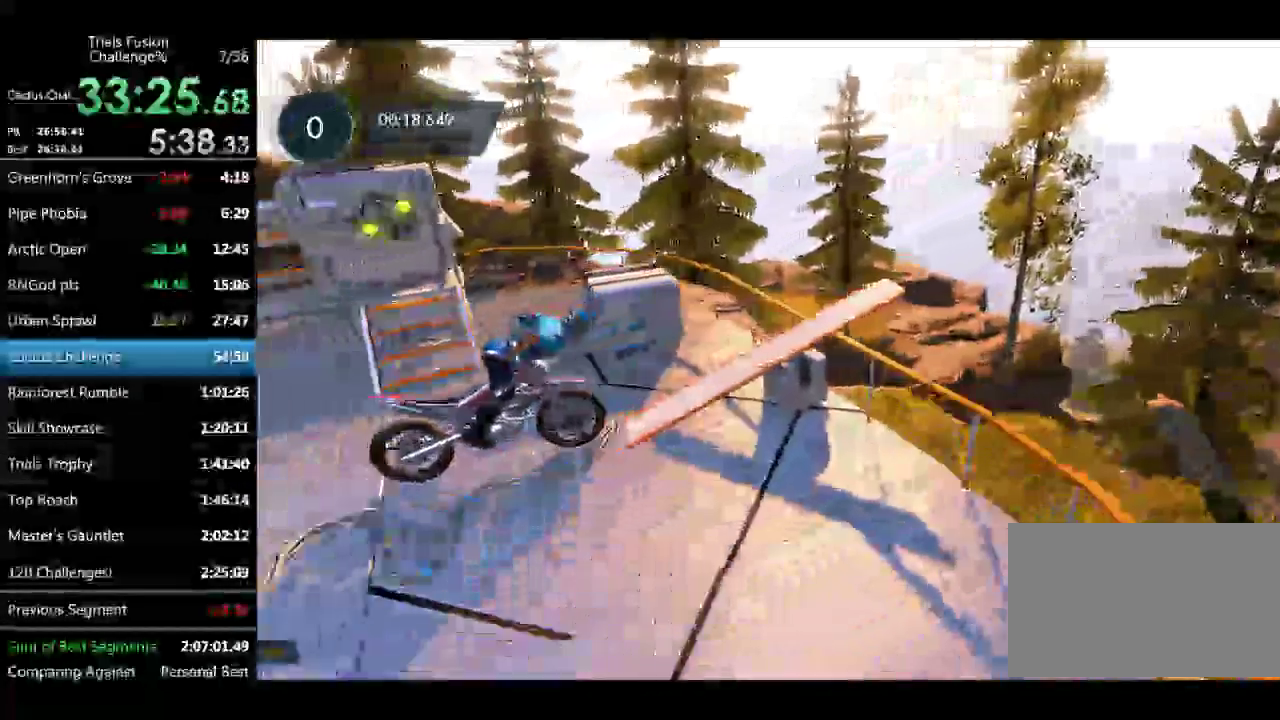
{"buttons": [], "left_stick": "center", "events": []}
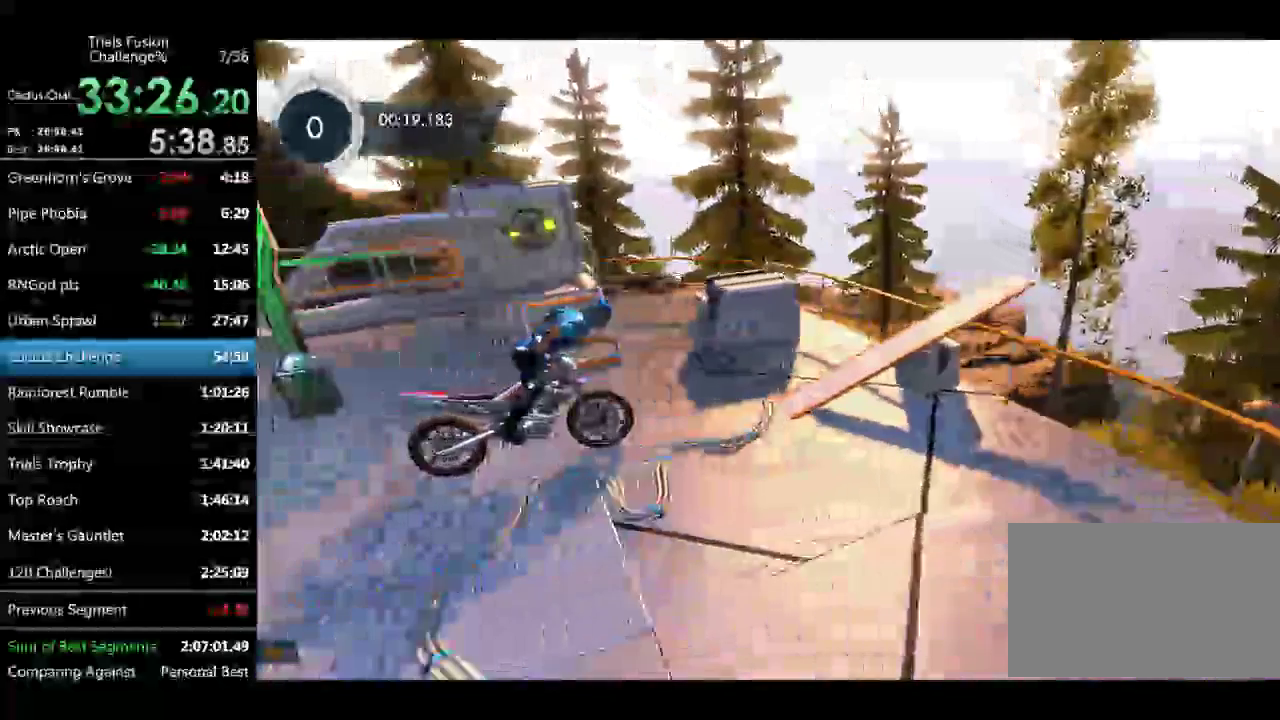
{"buttons": [], "left_stick": "center", "events": []}
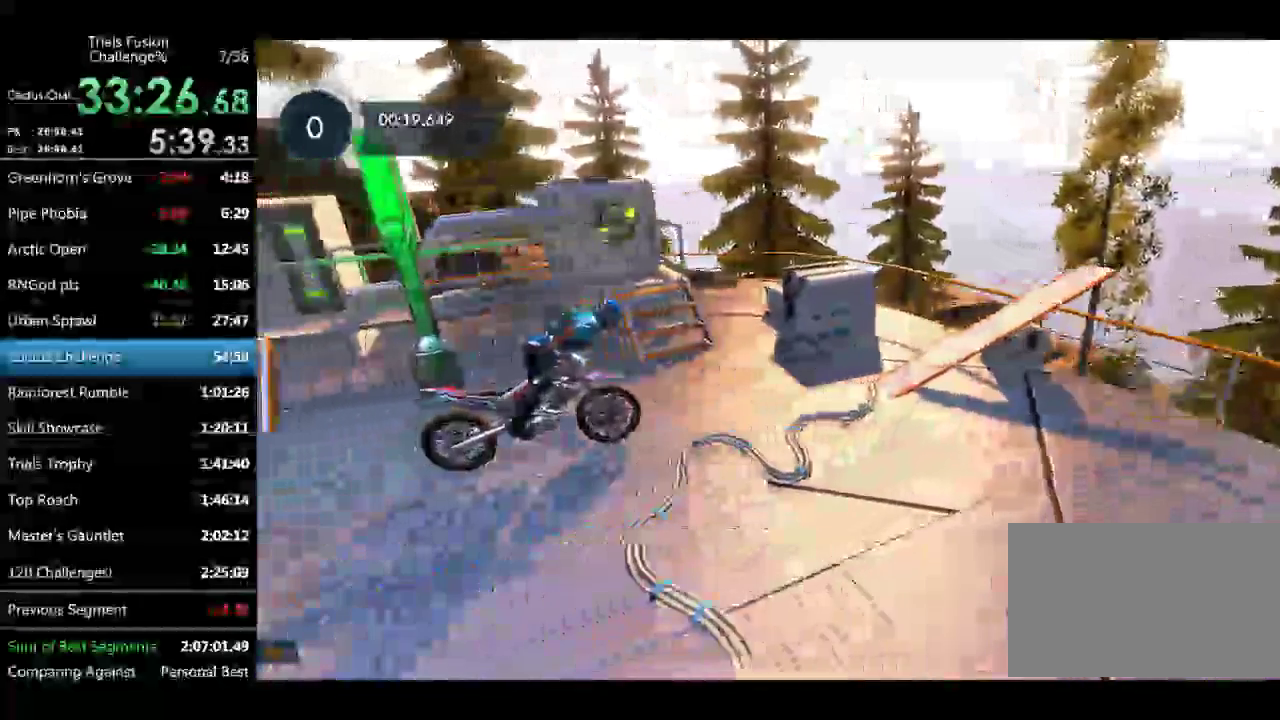
{"buttons": [], "left_stick": "center", "events": []}
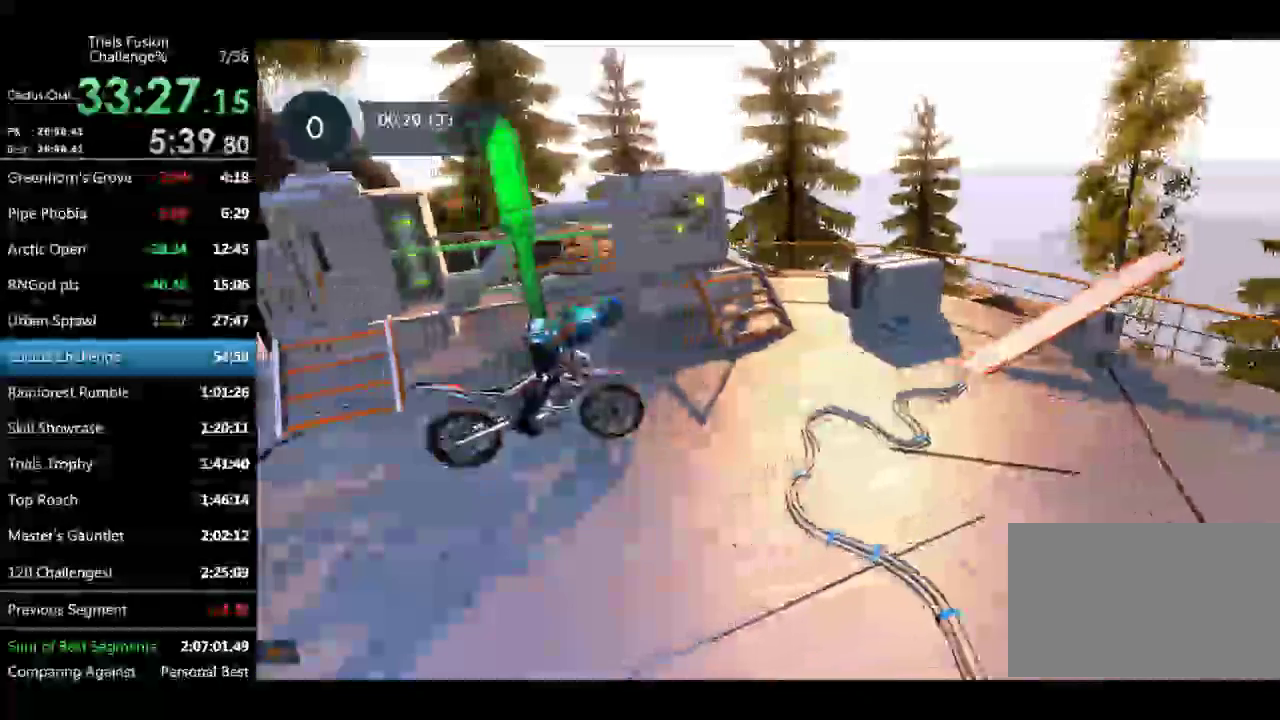
{"buttons": [], "left_stick": "center", "events": []}
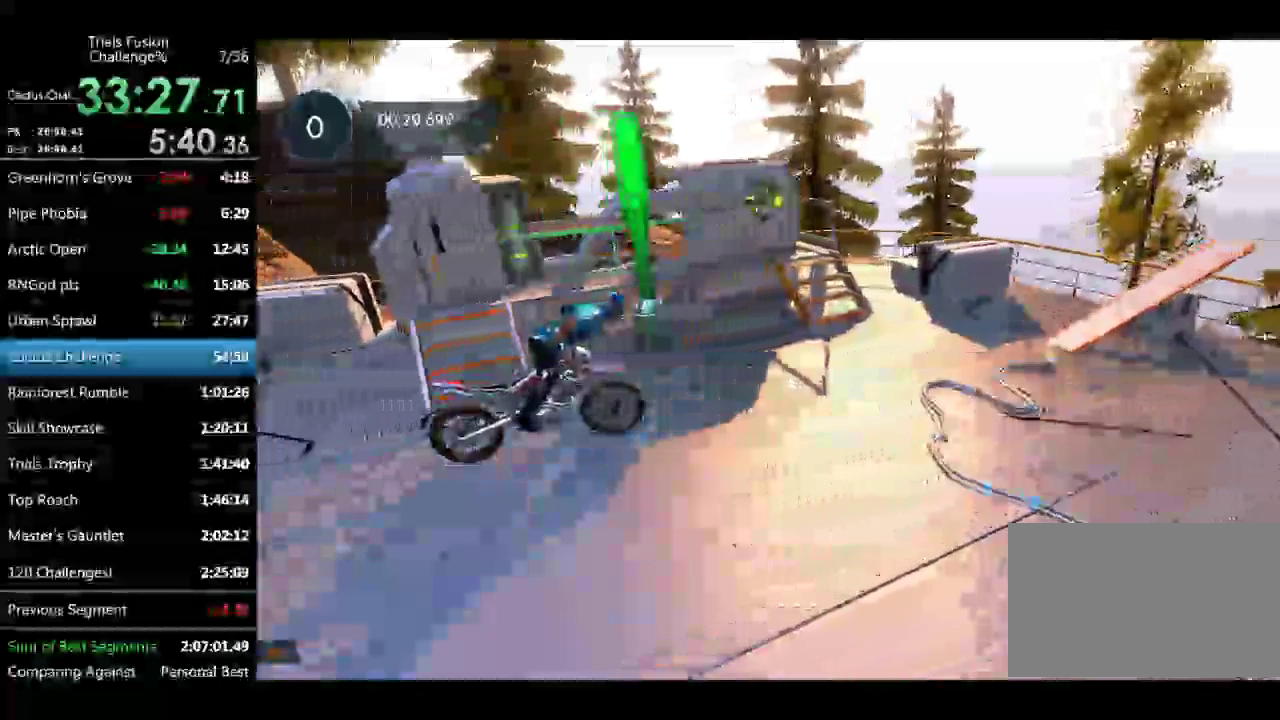
{"buttons": [], "left_stick": "center", "events": []}
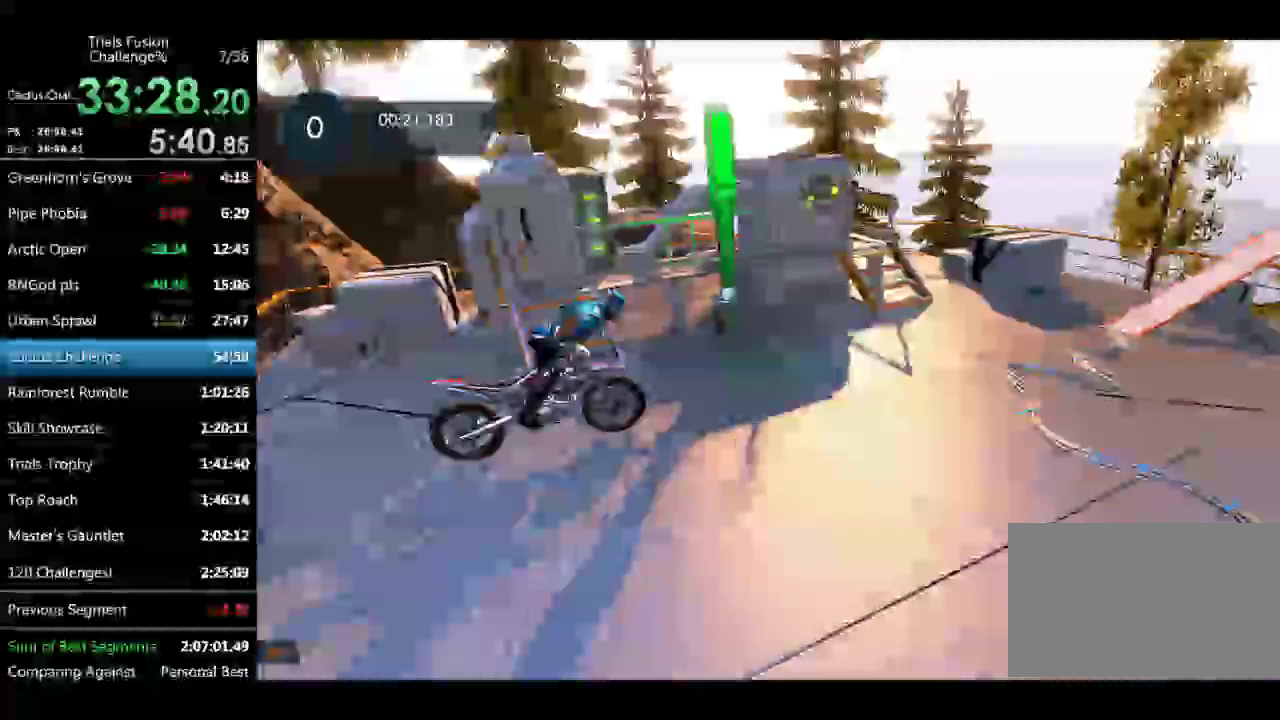
{"buttons": [], "left_stick": "center", "events": []}
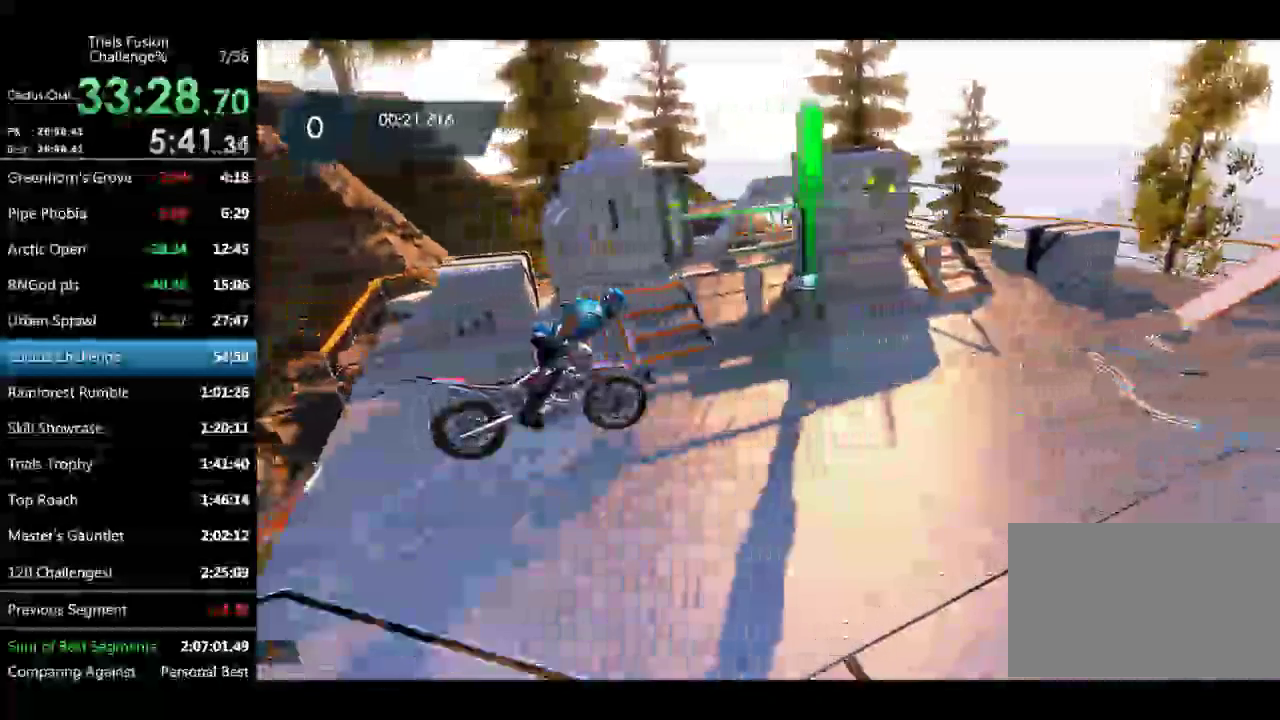
{"buttons": [], "left_stick": "center", "events": []}
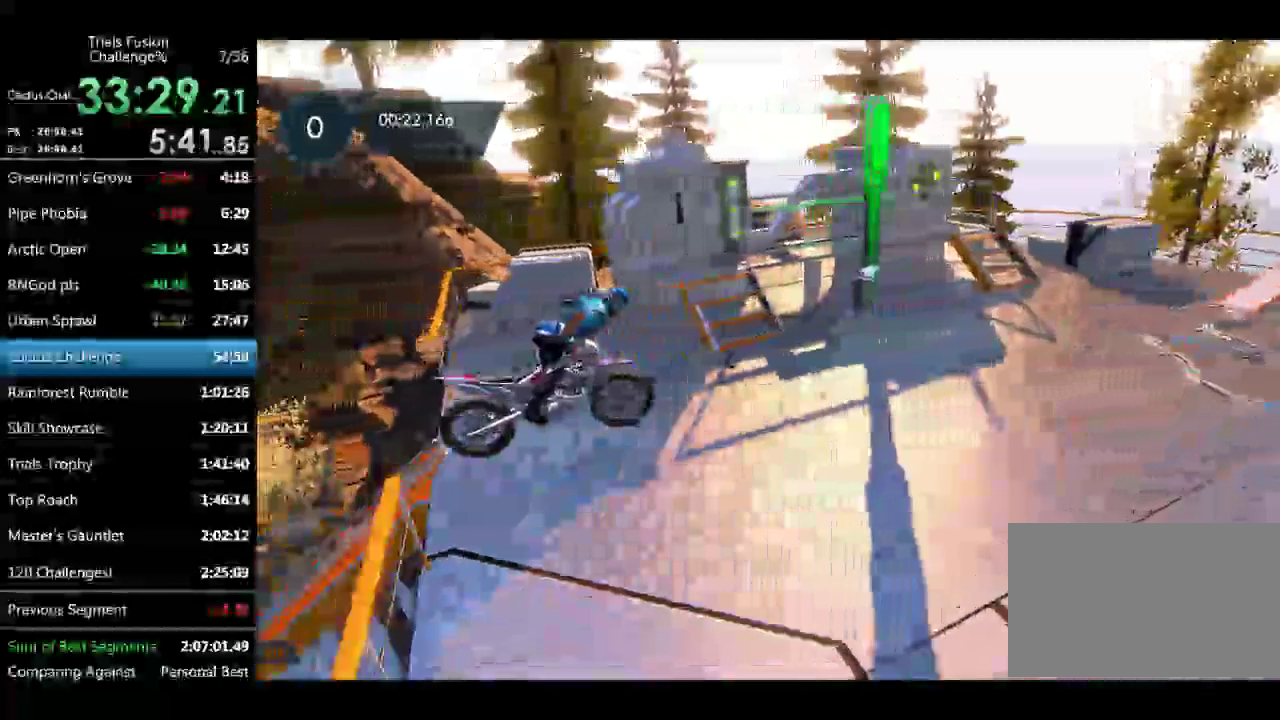
{"buttons": [], "left_stick": "left", "events": [[166, "left_stick", "left"]]}
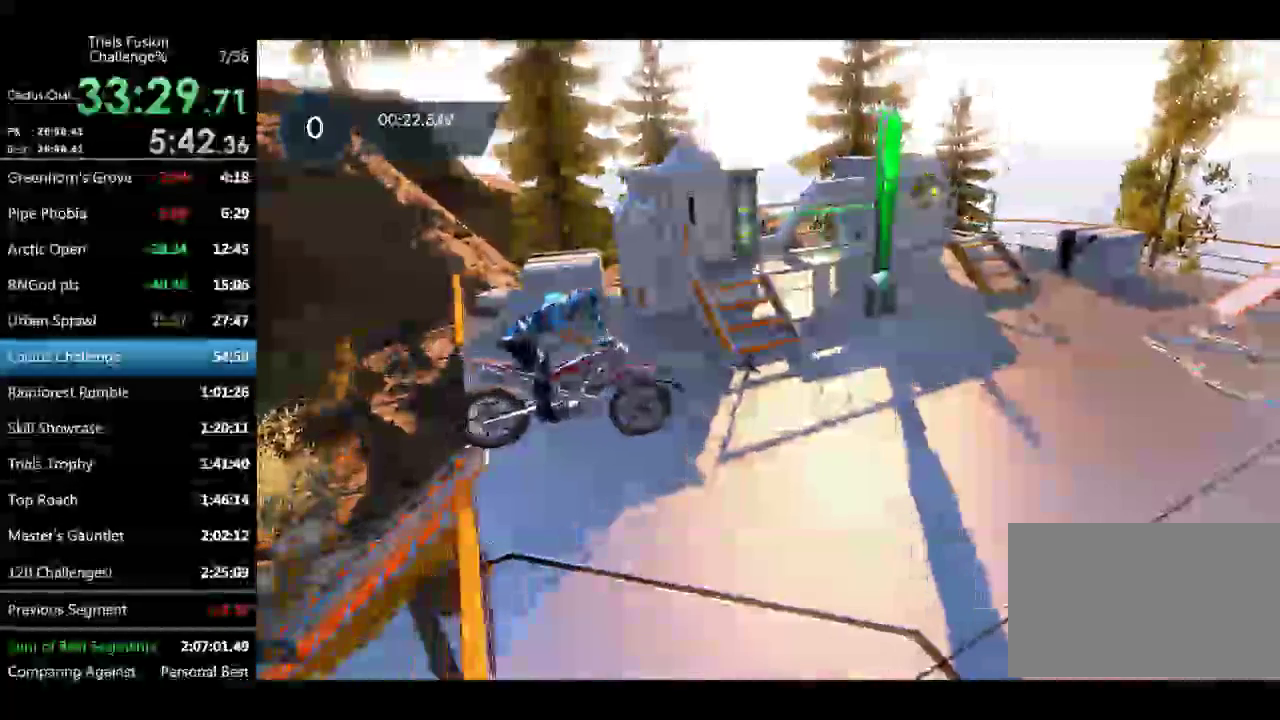
{"buttons": [], "left_stick": "left", "events": []}
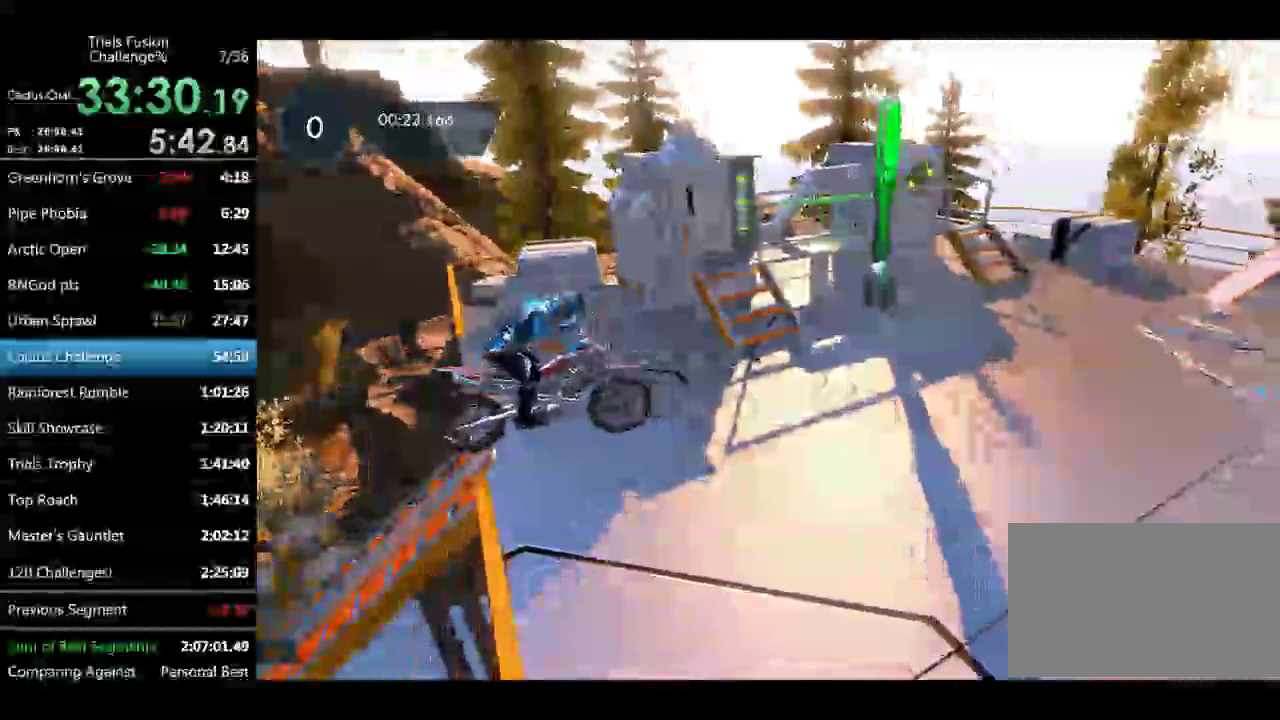
{"buttons": [], "left_stick": "left", "events": []}
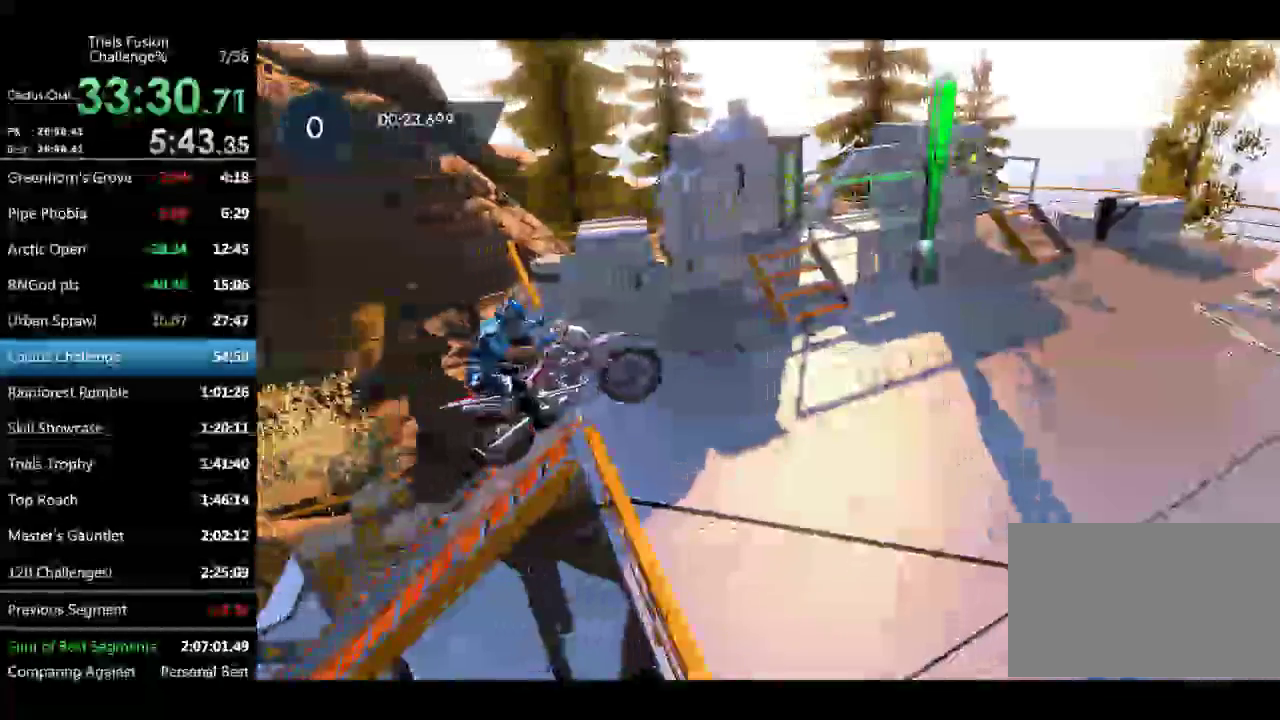
{"buttons": [], "left_stick": "center", "events": [[291, "left_stick", "right"], [374, "left_stick", "down-right"], [457, "left_stick", "center"]]}
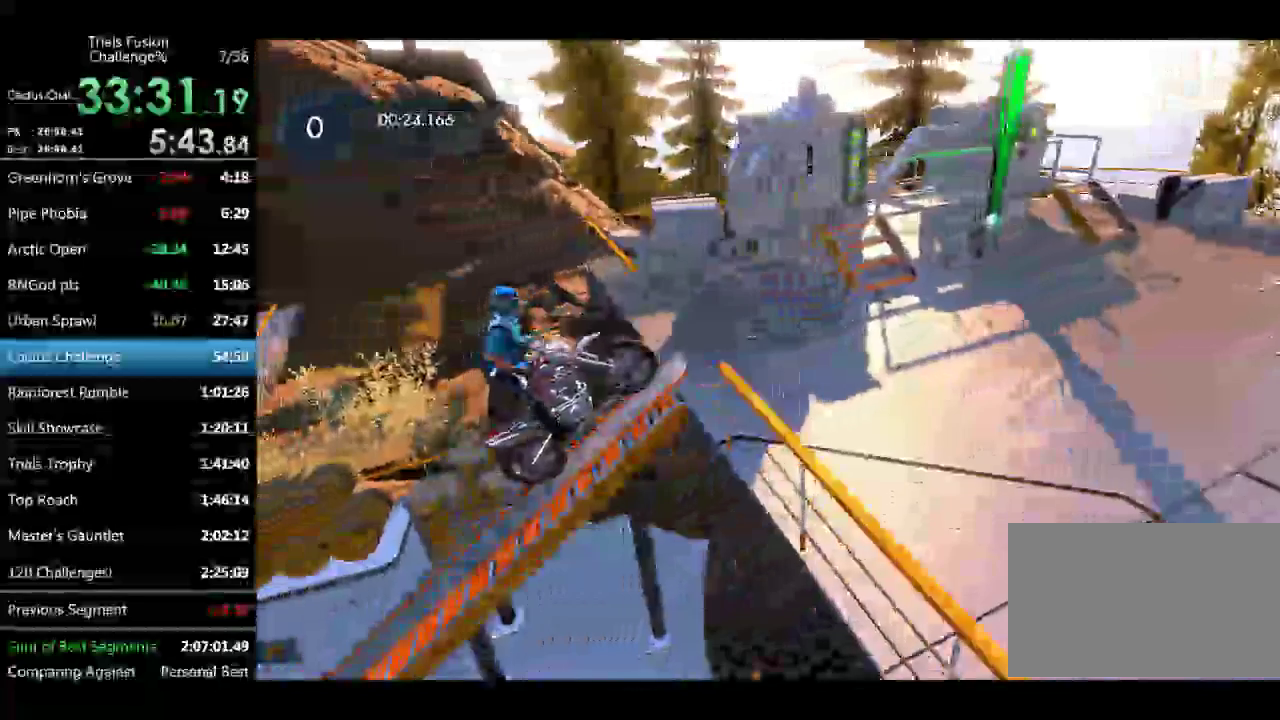
{"buttons": [], "left_stick": "center", "events": []}
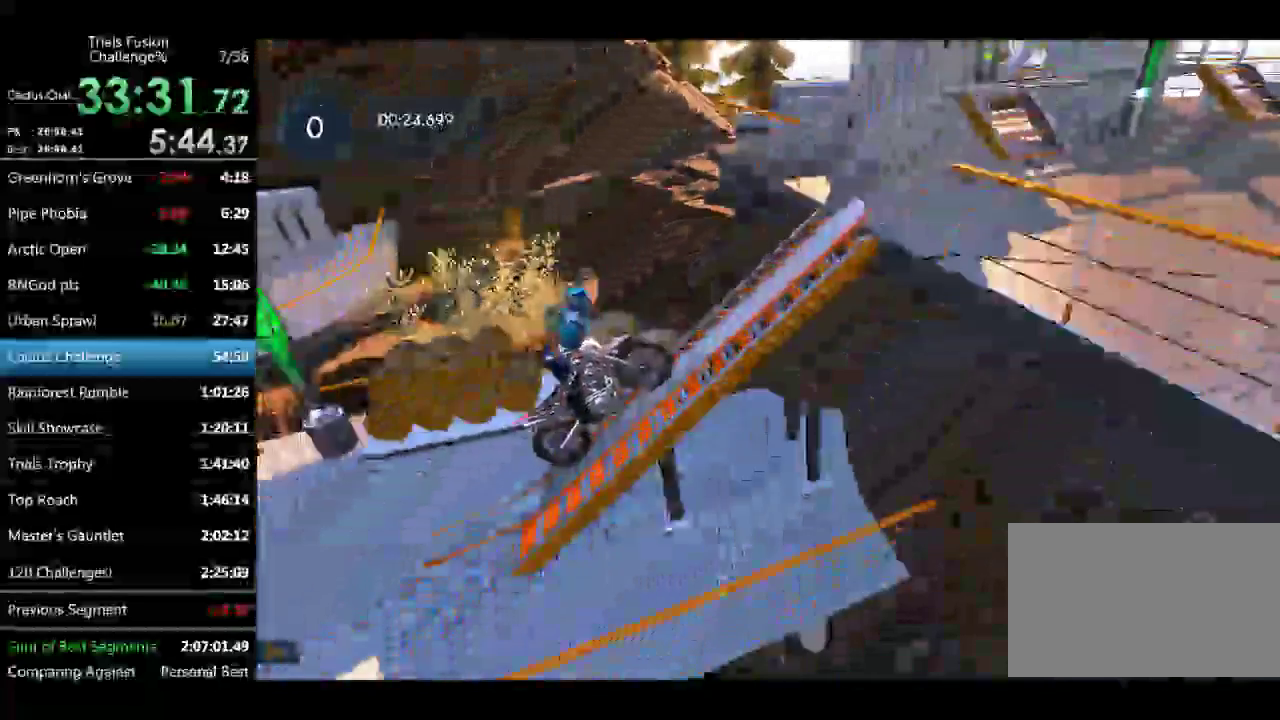
{"buttons": [], "left_stick": "center", "events": []}
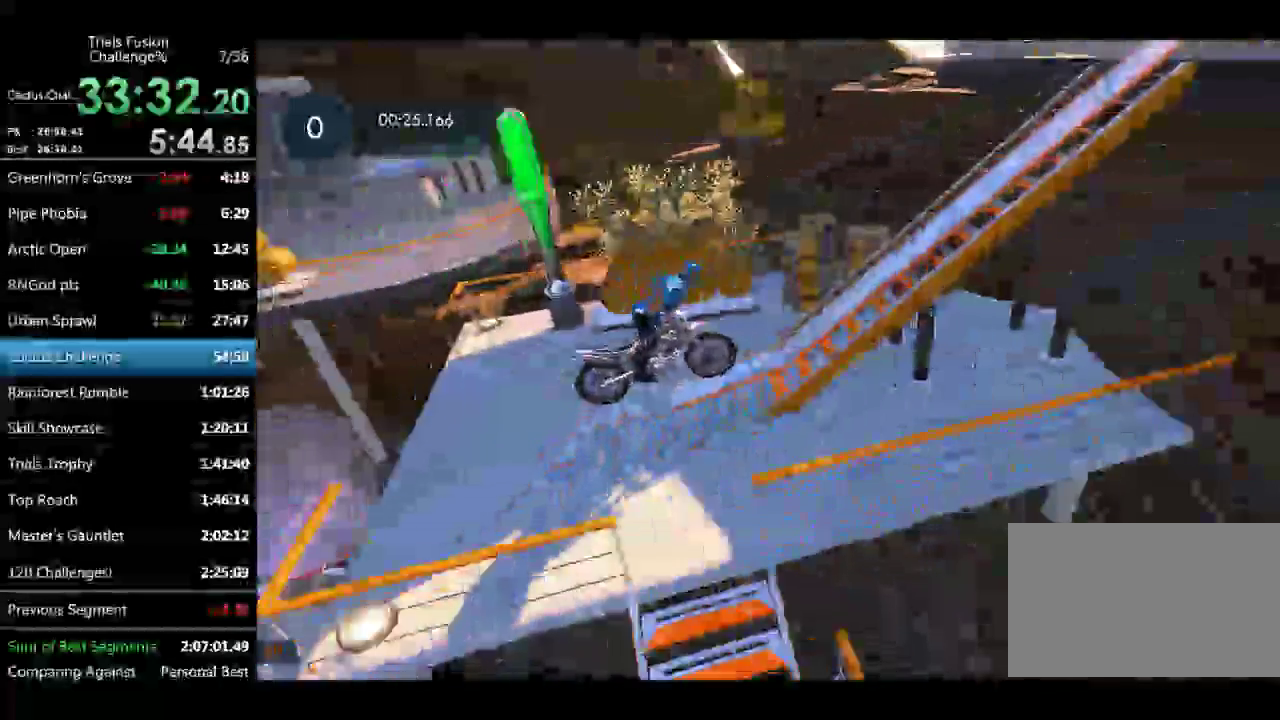
{"buttons": [], "left_stick": "down-right", "events": [[416, "left_stick", "right"], [499, "left_stick", "down-right"]]}
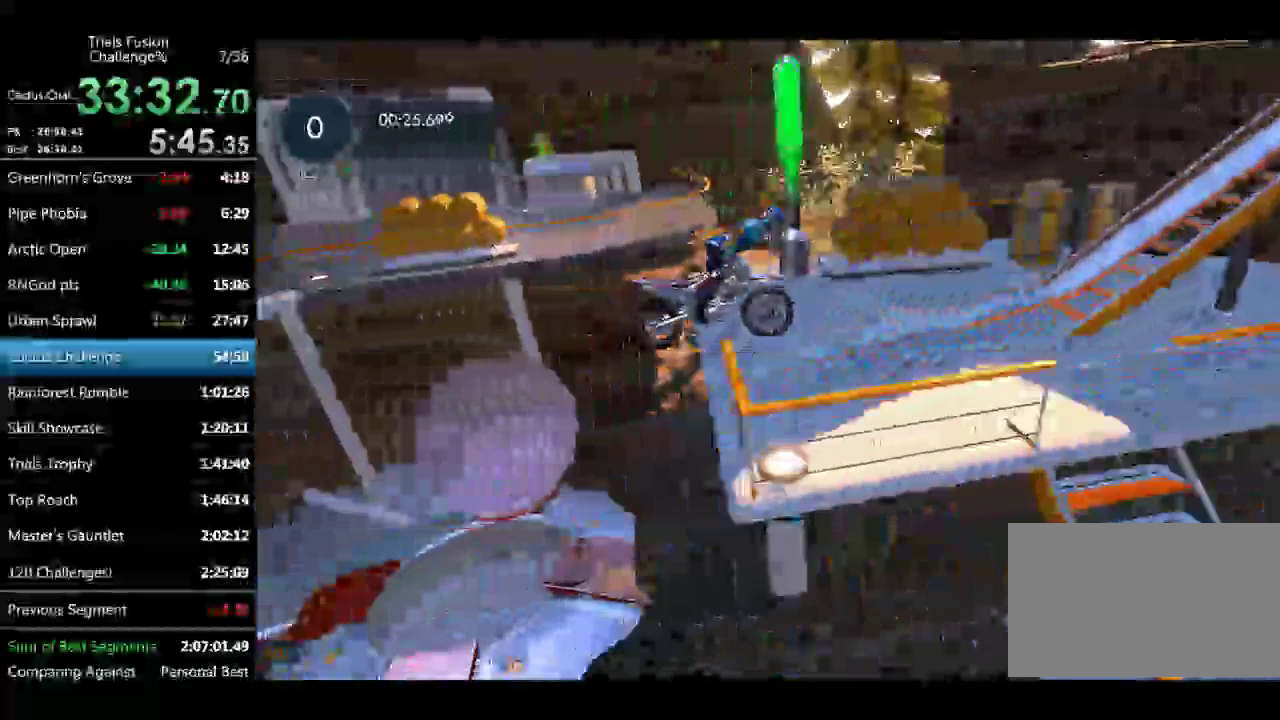
{"buttons": [], "left_stick": "down-right", "events": [[125, "left_stick", "center"], [333, "left_stick", "right"], [416, "left_stick", "down-right"]]}
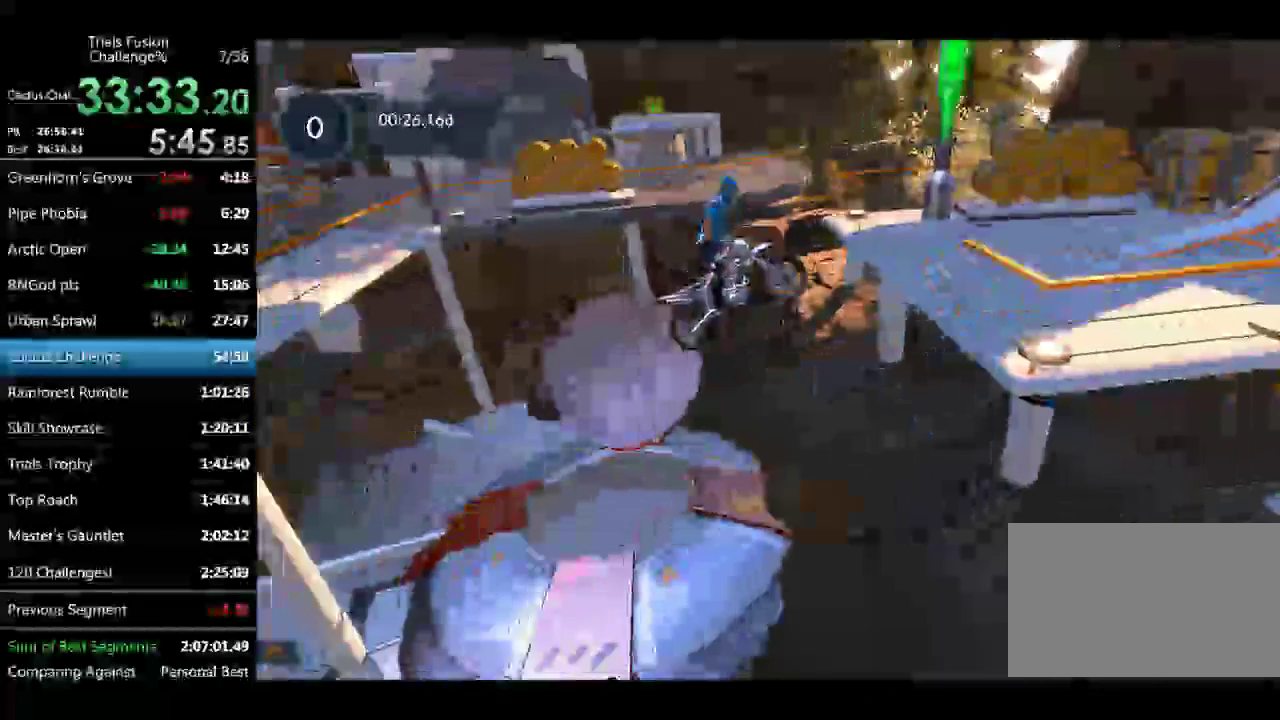
{"buttons": [], "left_stick": "down-right", "events": [[41, "left_stick", "center"], [291, "left_stick", "down-right"]]}
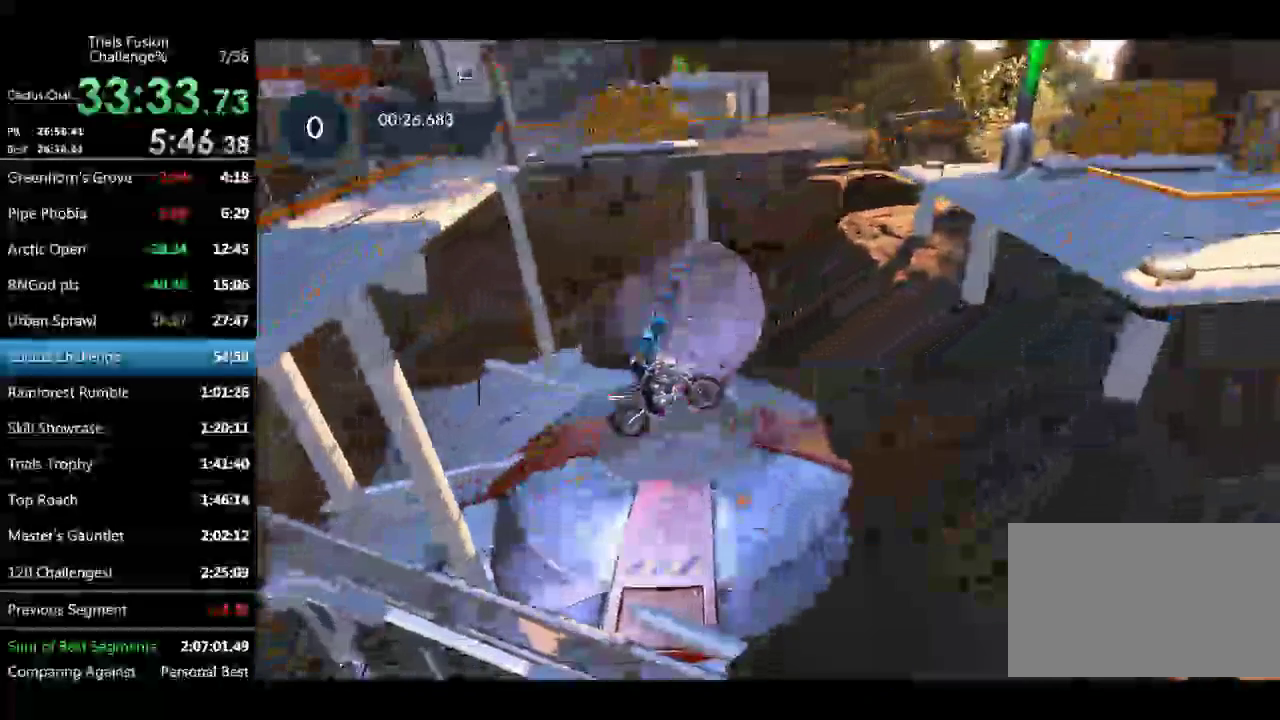
{"buttons": [], "left_stick": "right", "events": [[124, "left_stick", "right"]]}
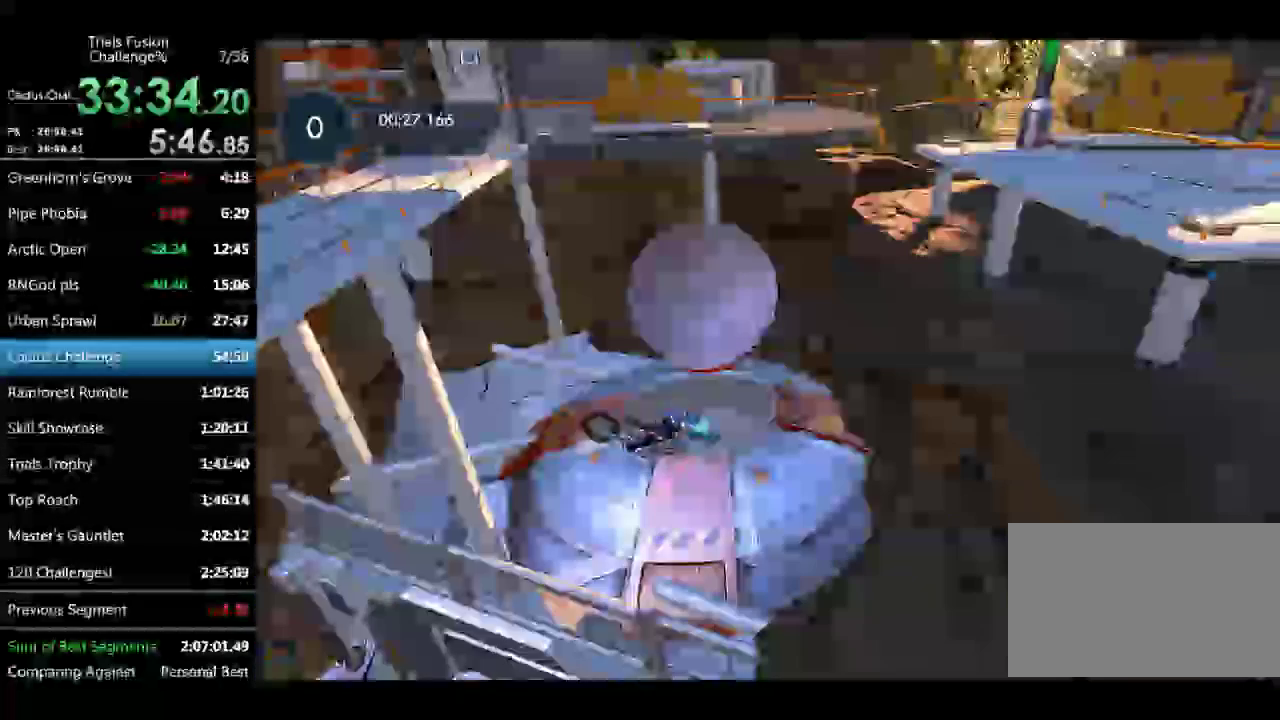
{"buttons": [], "left_stick": "center", "events": [[125, "left_stick", "left"], [374, "left_stick", "center"]]}